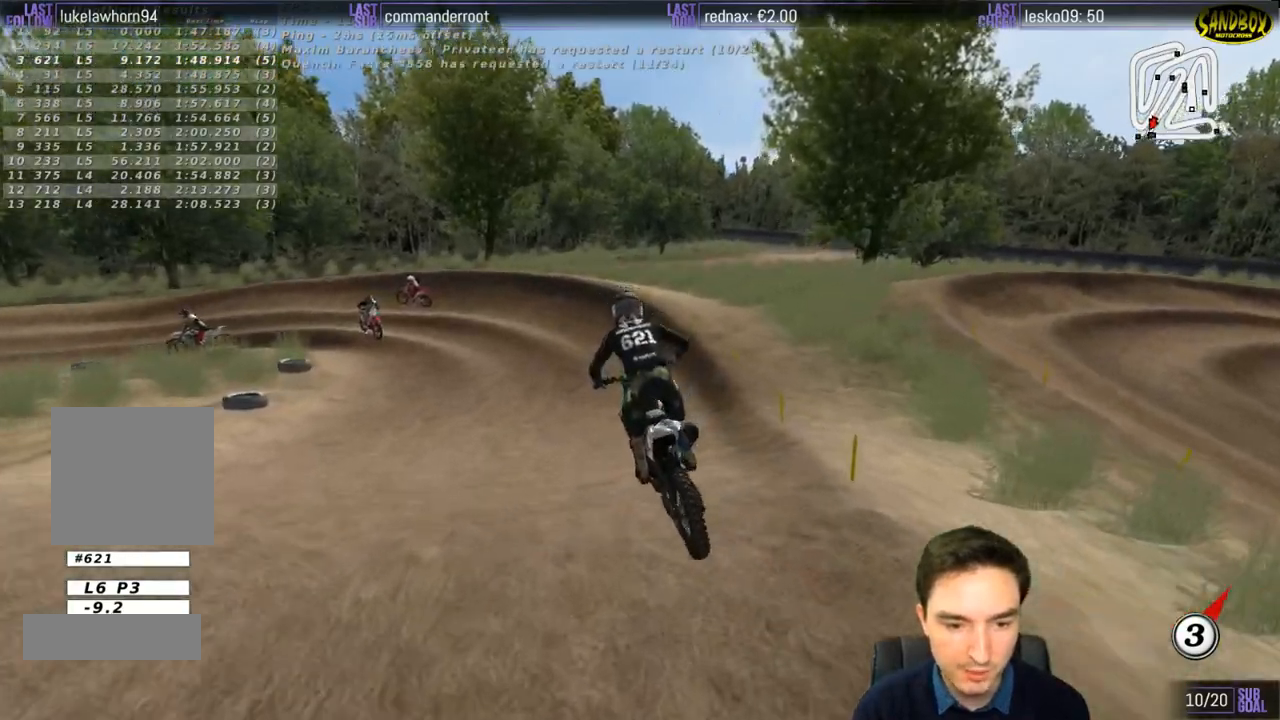
Gameplay with a controller (Xbox layout); each line is a JSON object with the inputs held at the frame after it. "events" lists button and stick changes between this image and that frame as [ms after this image, input, new state], when the widget could be followed in between. Not read: L3 R3.
{"buttons": [], "left_stick": "down-left", "right_stick": "center", "events": [[300, "left_stick", "down-left"], [383, "X", "down"], [467, "R2", "up"], [467, "X", "up"]]}
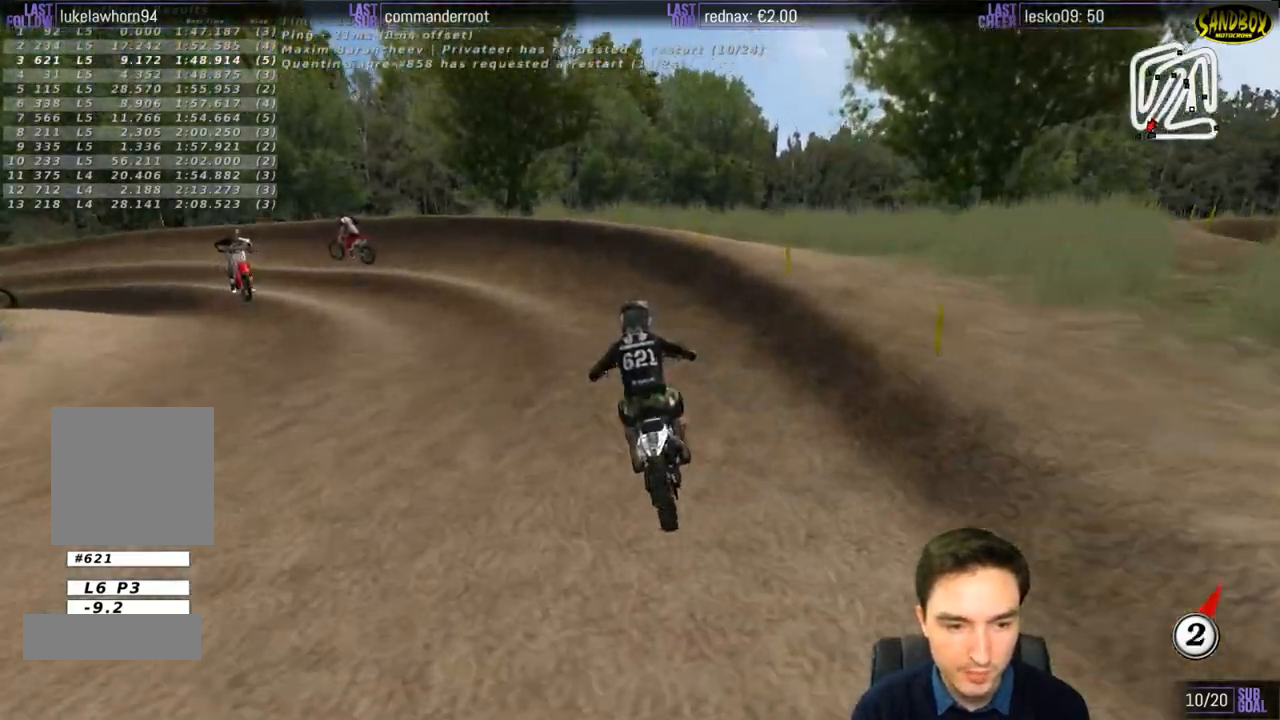
{"buttons": ["L2"], "left_stick": "left", "right_stick": "center", "events": [[67, "X", "down"], [133, "X", "up"], [267, "X", "down"], [350, "L2", "down"], [367, "X", "up"], [400, "left_stick", "left"]]}
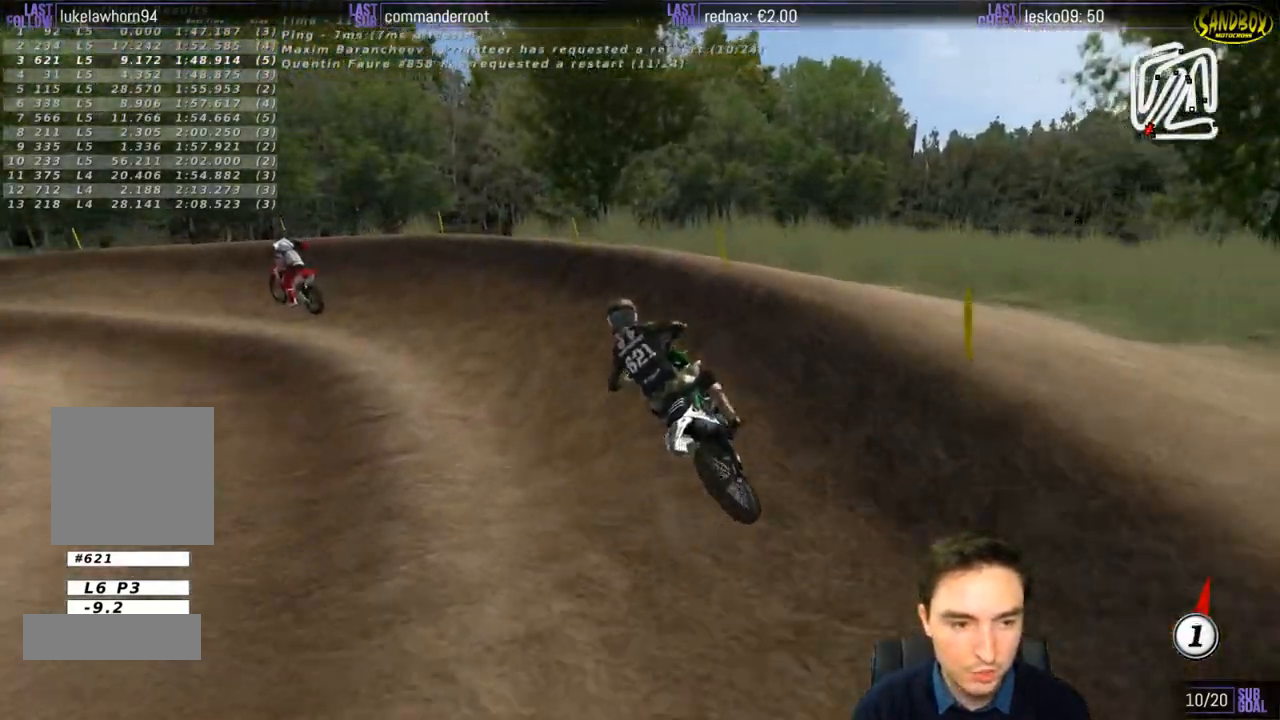
{"buttons": ["L1", "R2"], "left_stick": "center", "right_stick": "center", "events": [[83, "A", "down"], [100, "L2", "up"], [133, "A", "up"], [133, "L1", "down"], [367, "left_stick", "center"], [433, "R2", "down"]]}
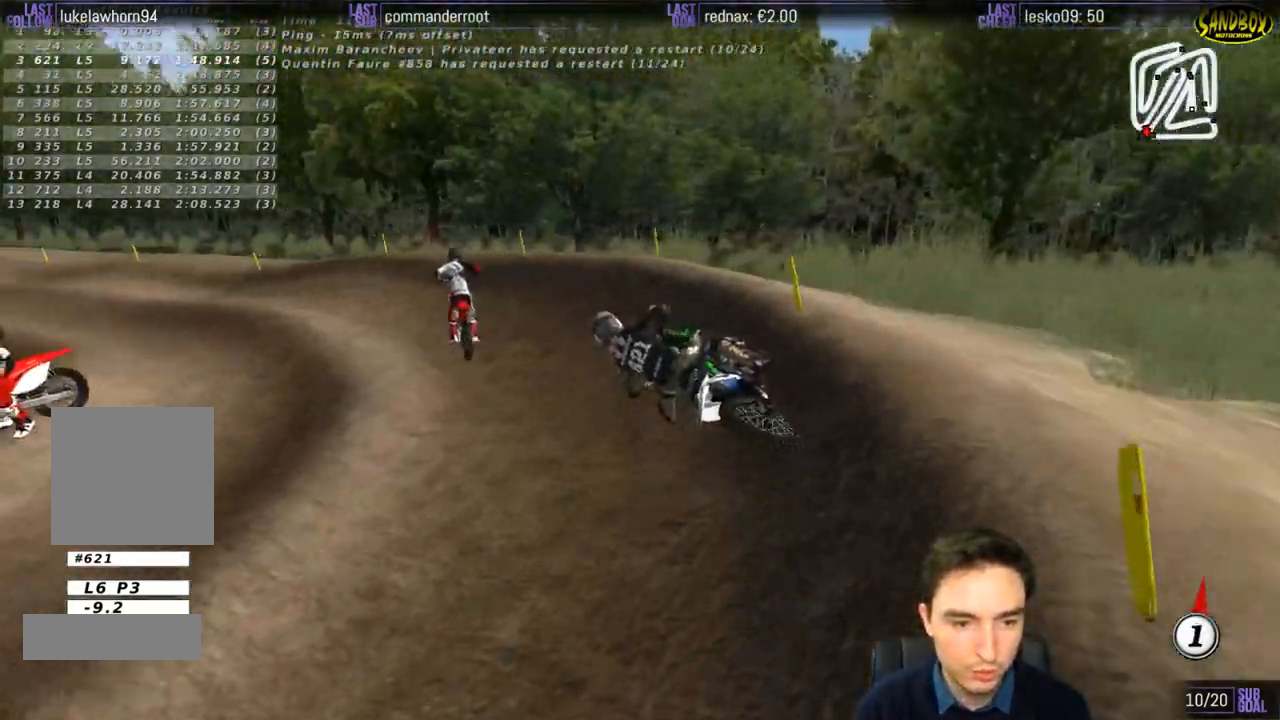
{"buttons": ["L1", "R2"], "left_stick": "right", "right_stick": "center", "events": [[500, "left_stick", "right"]]}
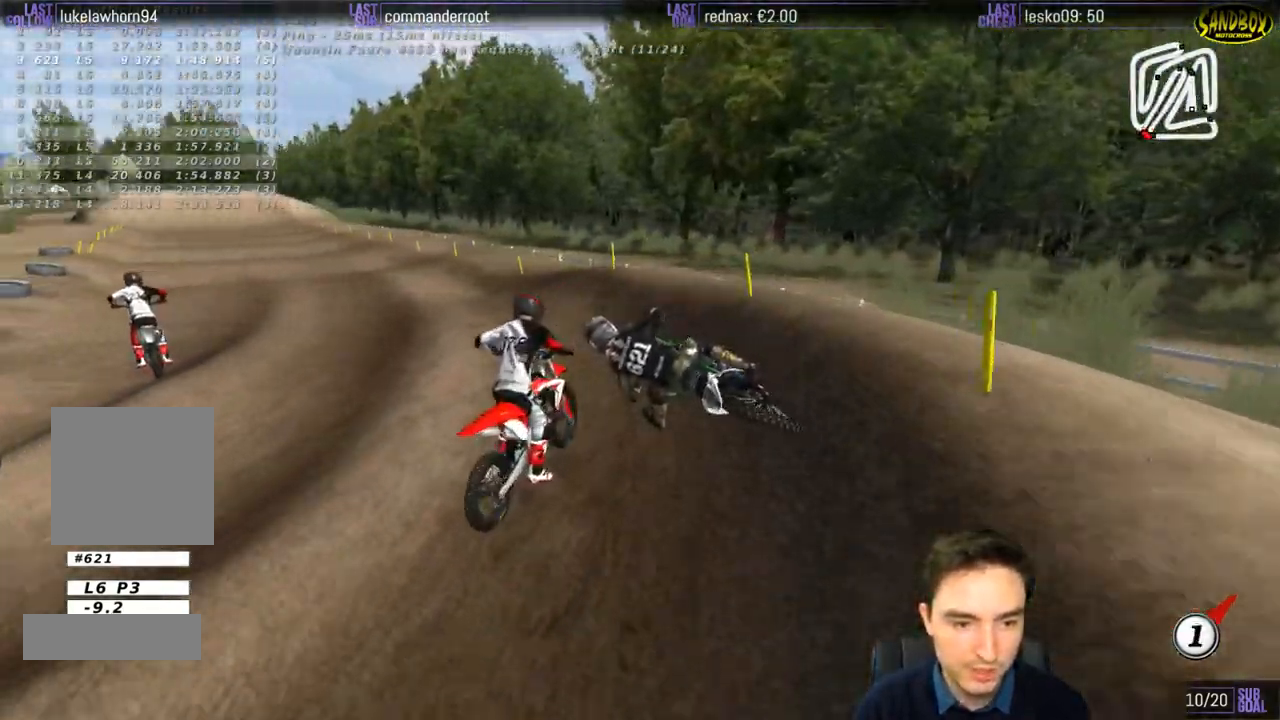
{"buttons": ["L1", "R2"], "left_stick": "right", "right_stick": "center", "events": [[133, "left_stick", "center"], [233, "B", "down"], [300, "B", "up"], [433, "left_stick", "right"]]}
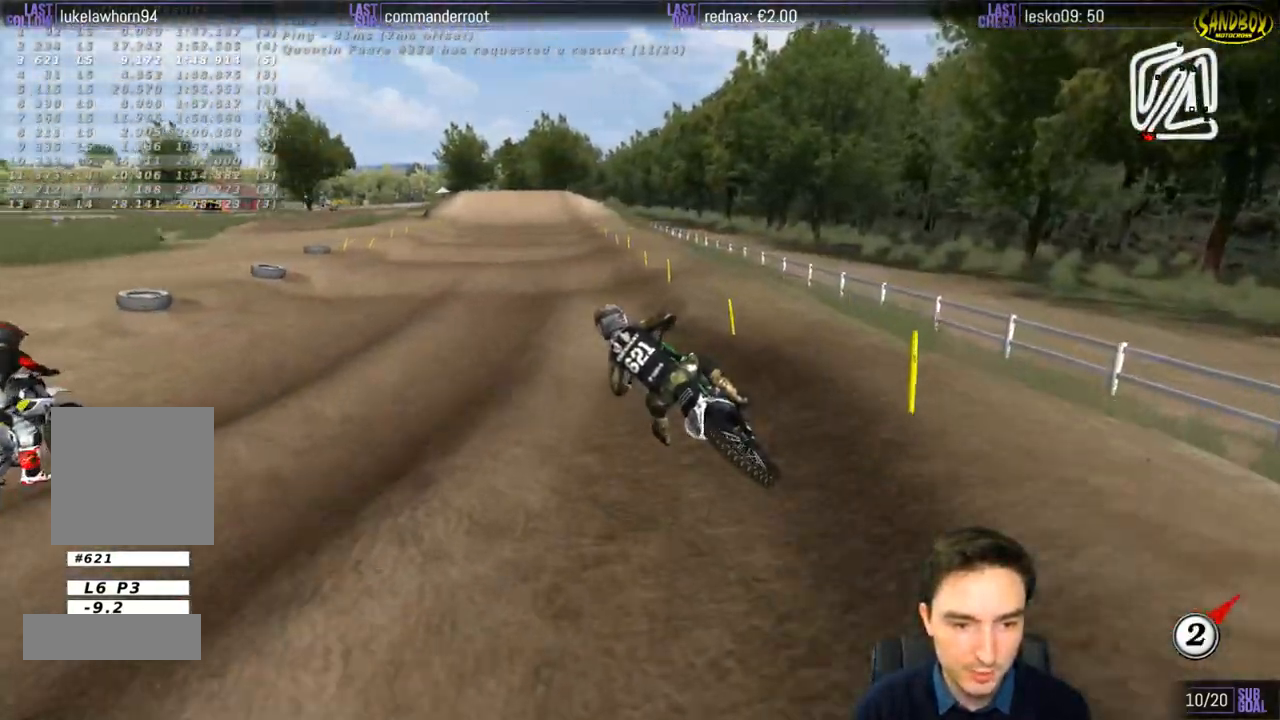
{"buttons": ["R2"], "left_stick": "down-right", "right_stick": "center", "events": [[400, "L1", "up"], [400, "left_stick", "down-right"]]}
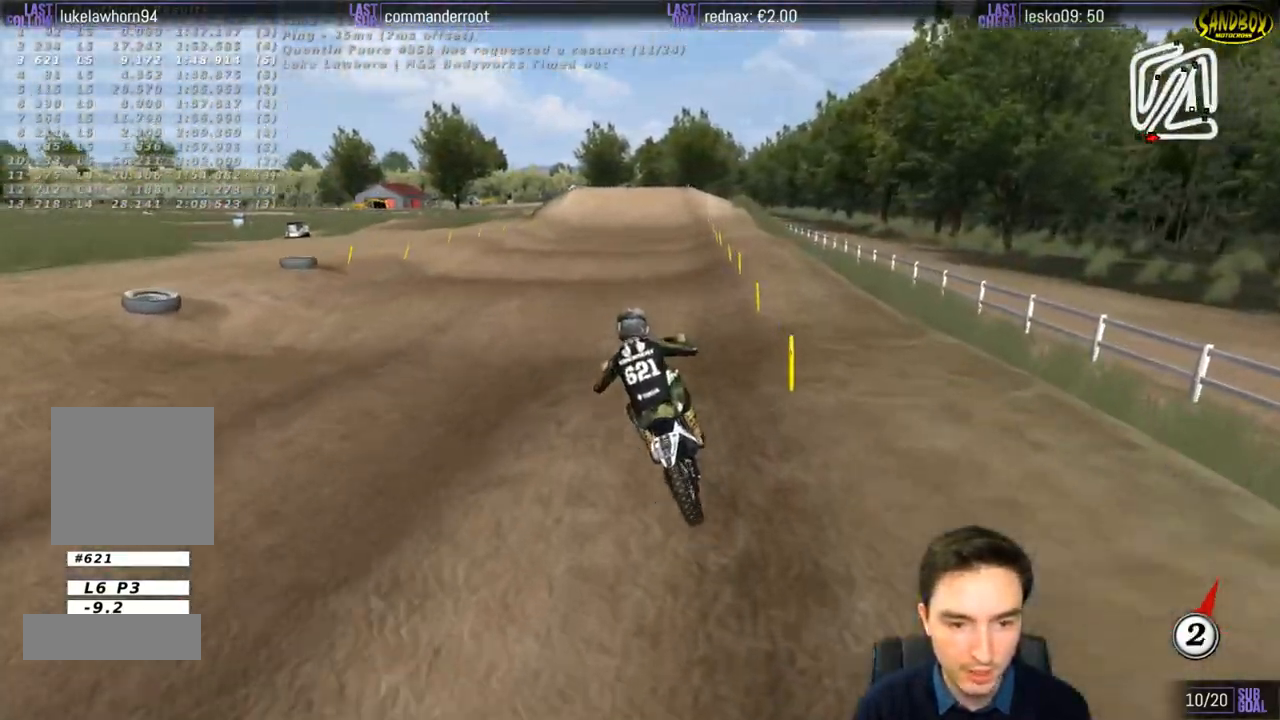
{"buttons": ["R2"], "left_stick": "down-right", "right_stick": "center", "events": [[200, "B", "down"], [300, "B", "up"]]}
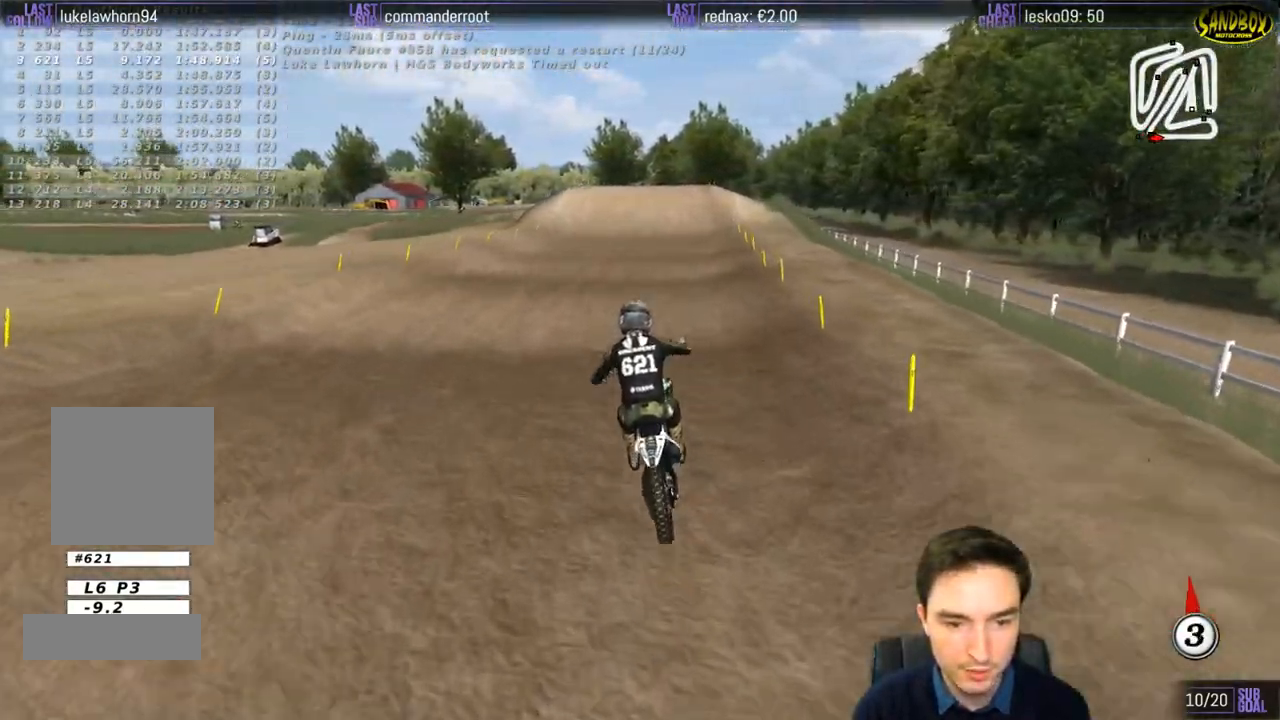
{"buttons": ["R2"], "left_stick": "down", "right_stick": "center", "events": [[17, "left_stick", "down"]]}
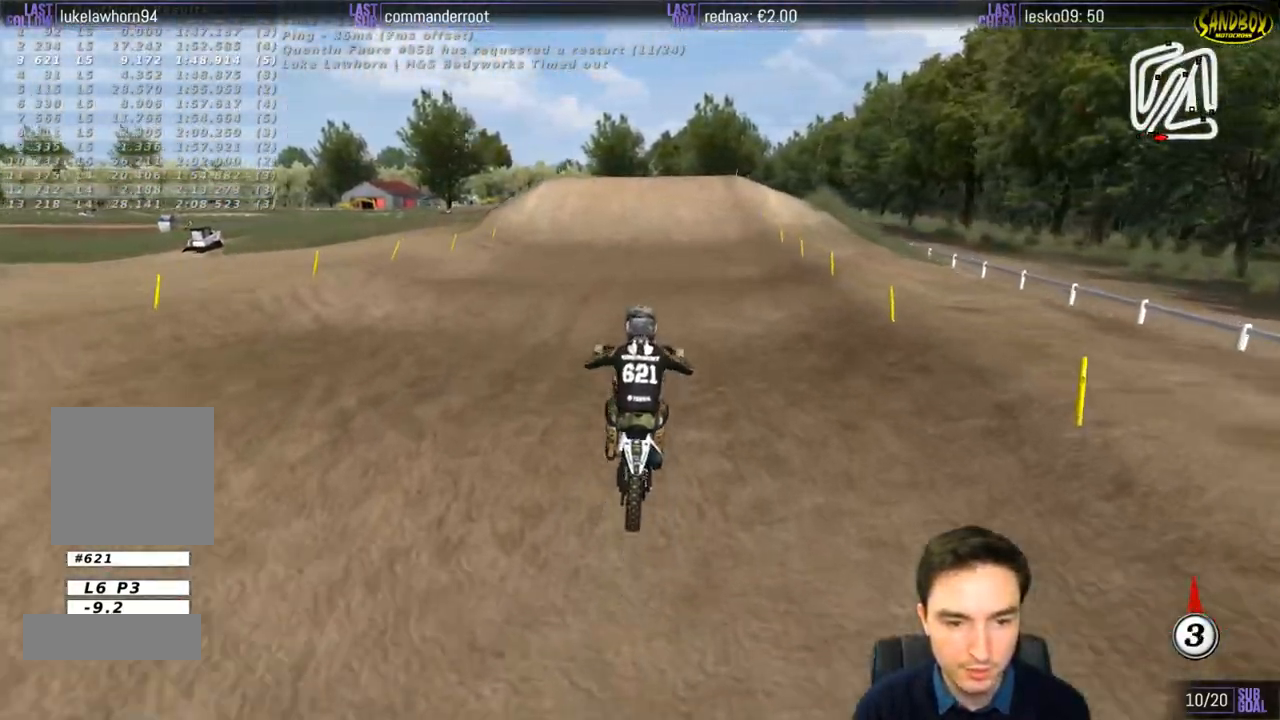
{"buttons": ["L1", "R2"], "left_stick": "center", "right_stick": "center", "events": [[133, "left_stick", "center"], [233, "L1", "down"]]}
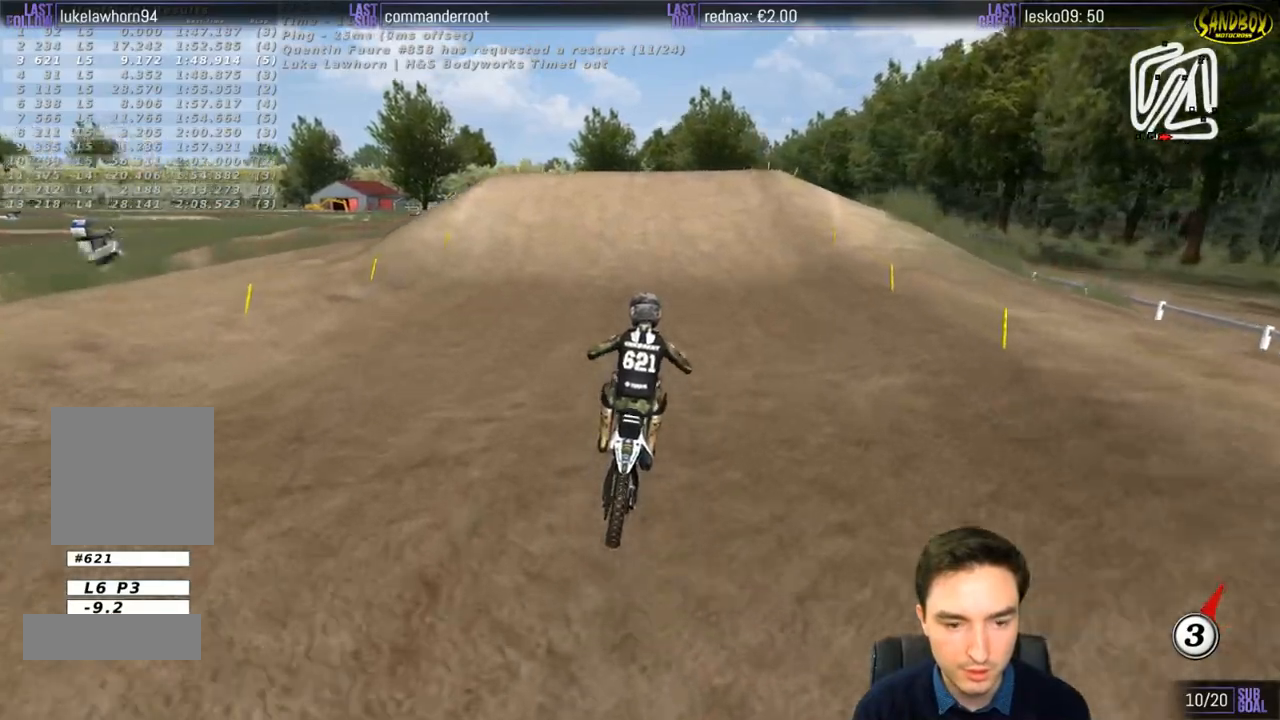
{"buttons": ["L1"], "left_stick": "center", "right_stick": "center", "events": [[83, "left_stick", "down-left"], [233, "left_stick", "center"], [467, "R2", "up"]]}
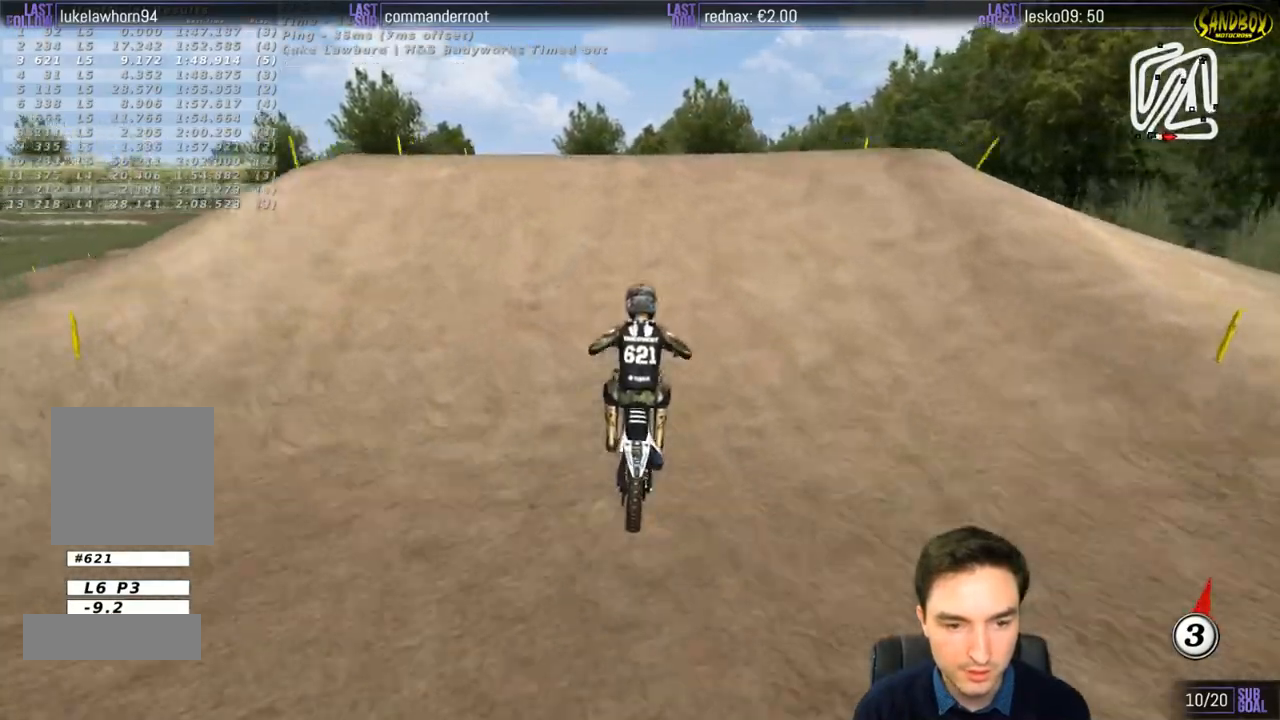
{"buttons": [], "left_stick": "down-right", "right_stick": "center", "events": [[33, "left_stick", "right"], [200, "R2", "down"], [217, "L1", "up"], [317, "left_stick", "down-right"], [433, "R2", "up"]]}
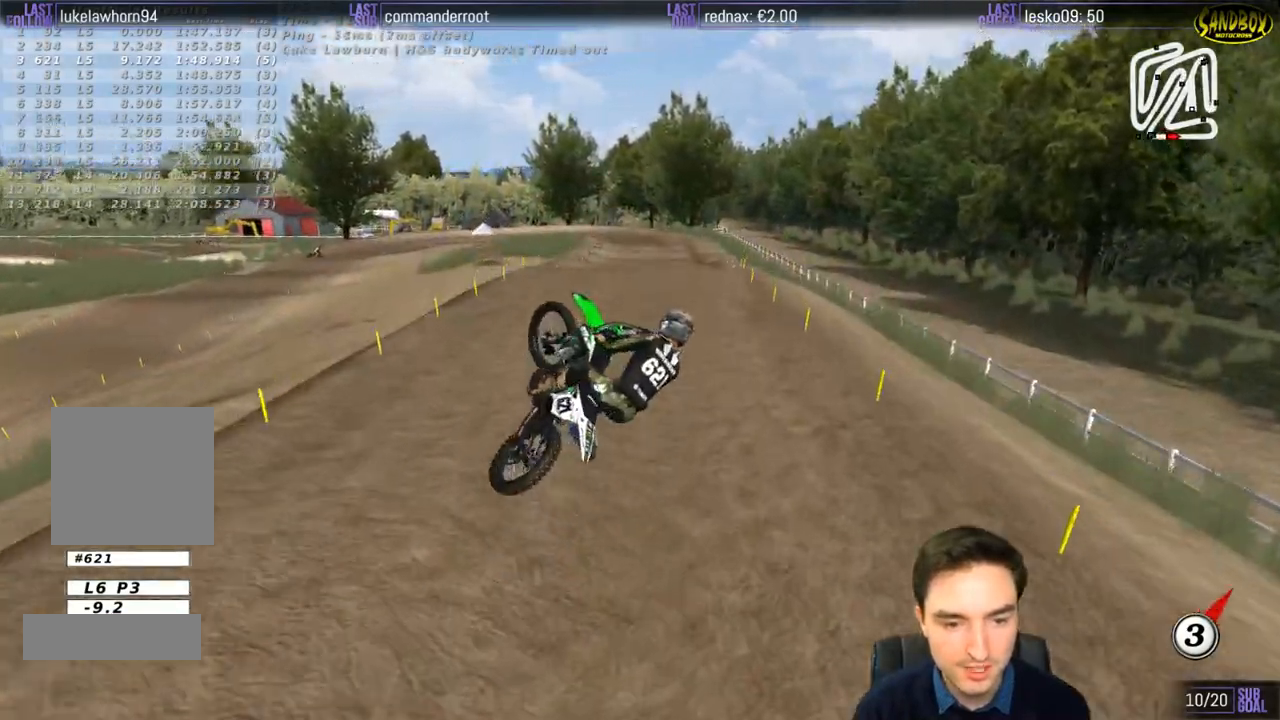
{"buttons": [], "left_stick": "center", "right_stick": "center", "events": [[33, "left_stick", "down-left"], [100, "left_stick", "left"], [333, "left_stick", "center"]]}
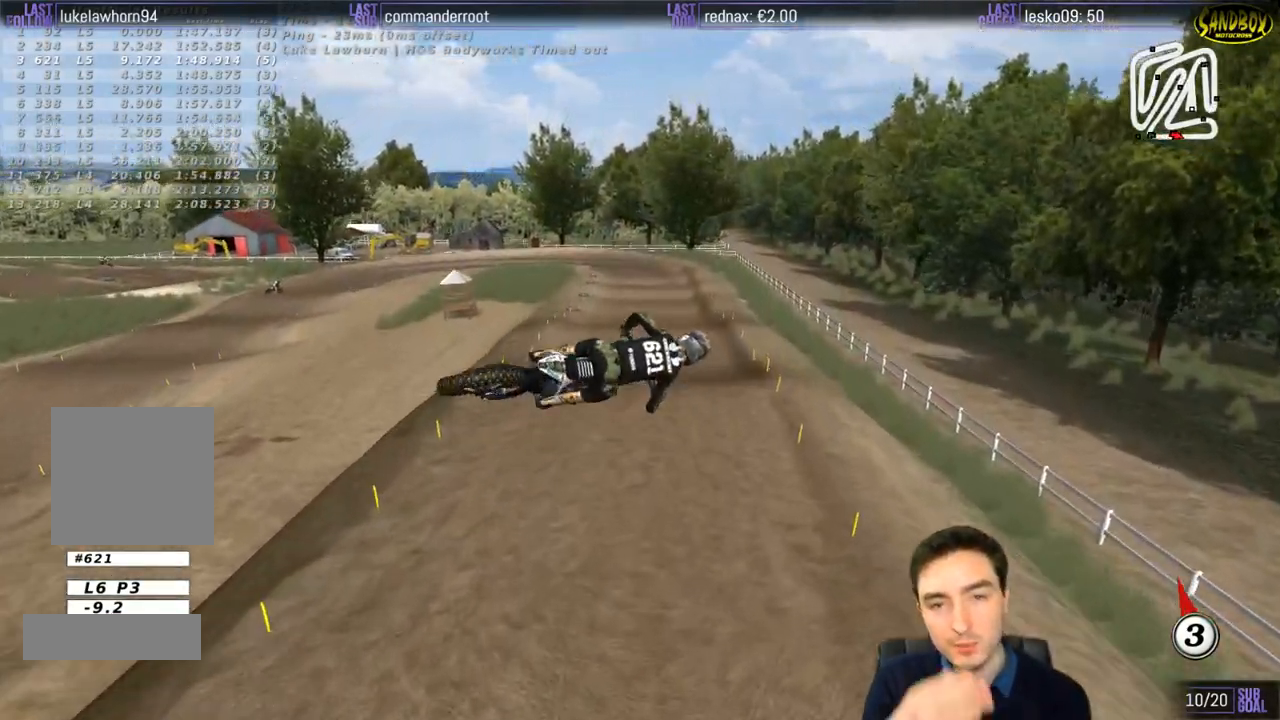
{"buttons": [], "left_stick": "right", "right_stick": "center", "events": [[233, "left_stick", "right"]]}
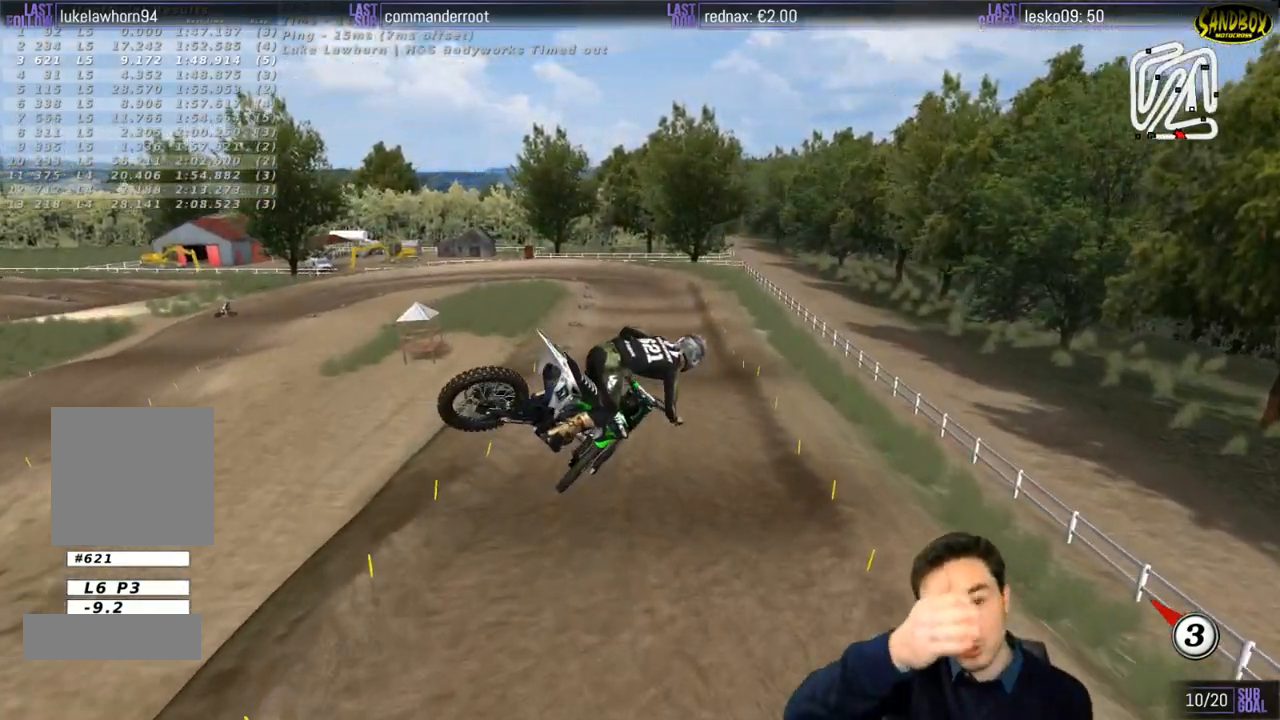
{"buttons": [], "left_stick": "right", "right_stick": "center", "events": []}
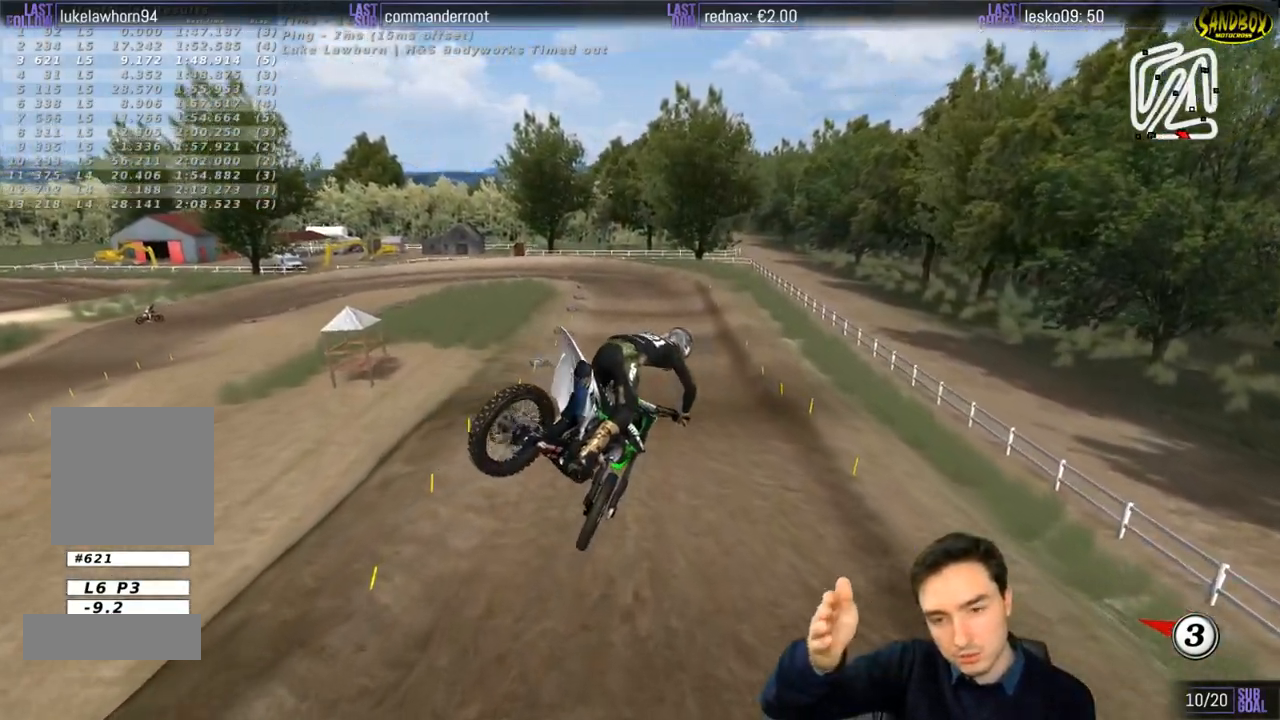
{"buttons": [], "left_stick": "center", "right_stick": "center", "events": [[400, "left_stick", "center"]]}
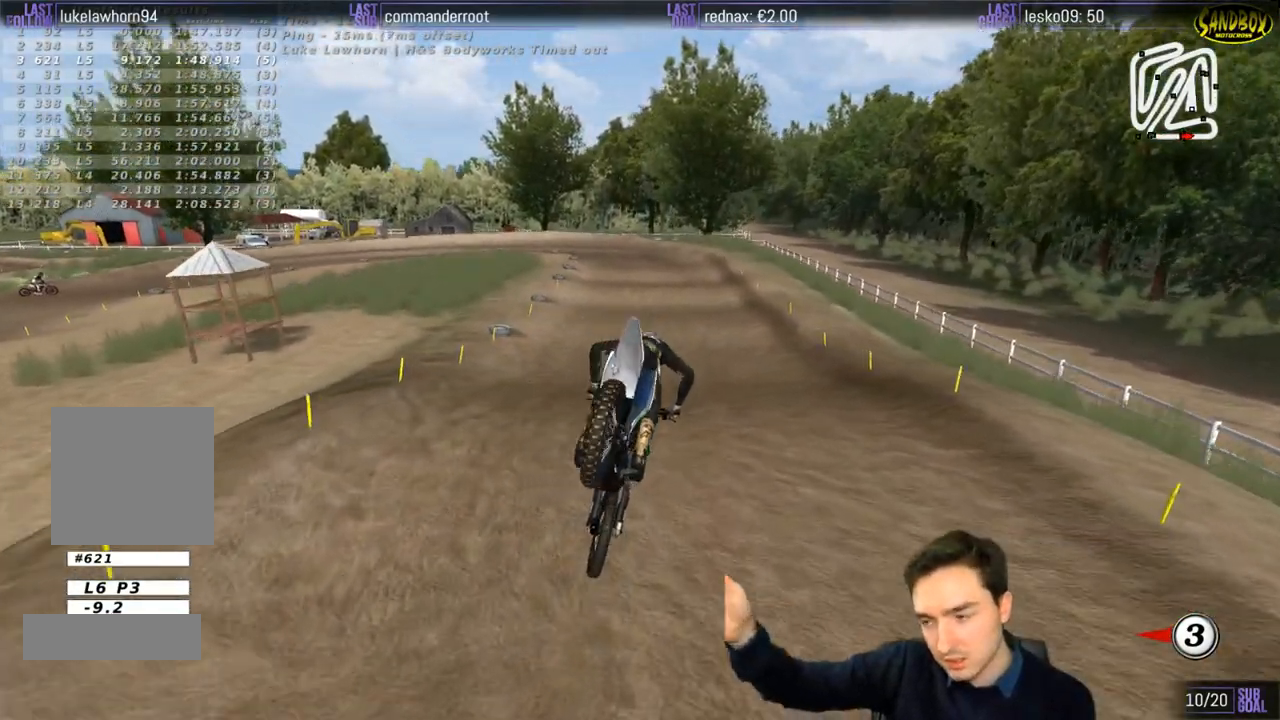
{"buttons": [], "left_stick": "center", "right_stick": "center", "events": []}
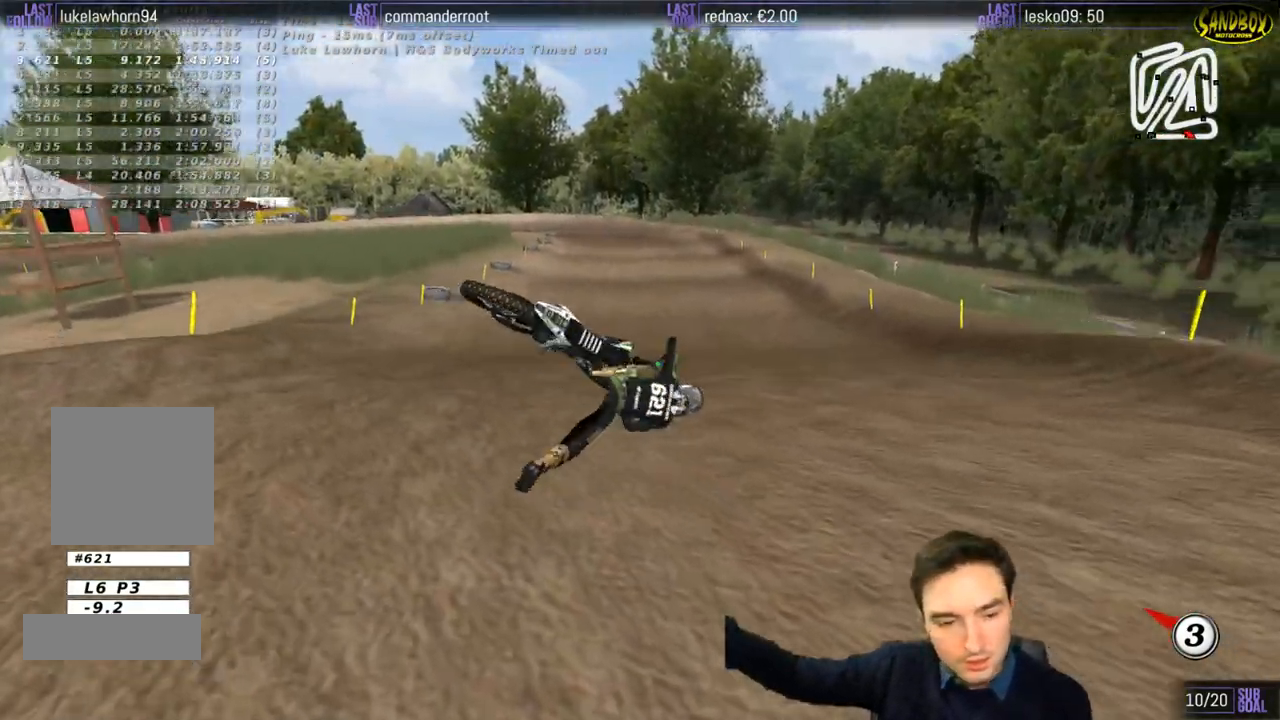
{"buttons": [], "left_stick": "center", "right_stick": "center", "events": []}
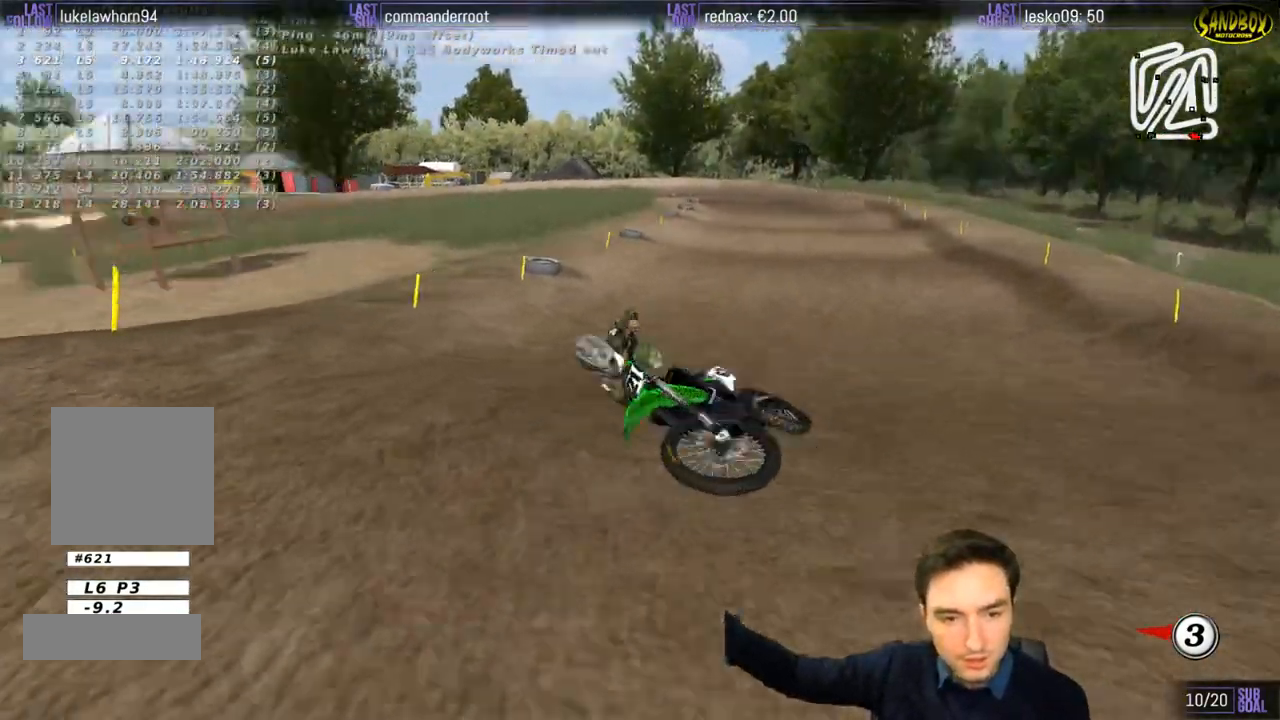
{"buttons": [], "left_stick": "down-left", "right_stick": "center", "events": [[100, "left_stick", "down-left"]]}
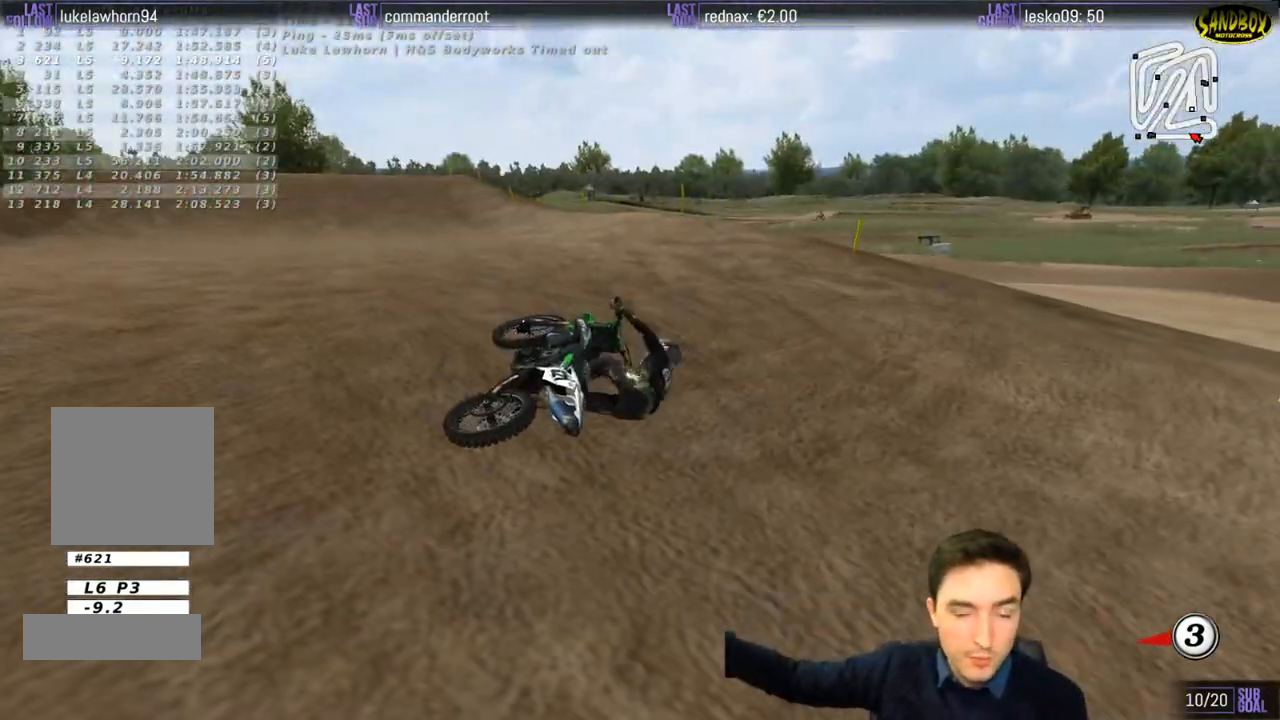
{"buttons": [], "left_stick": "down-left", "right_stick": "center", "events": [[33, "left_stick", "left"], [167, "left_stick", "down-left"]]}
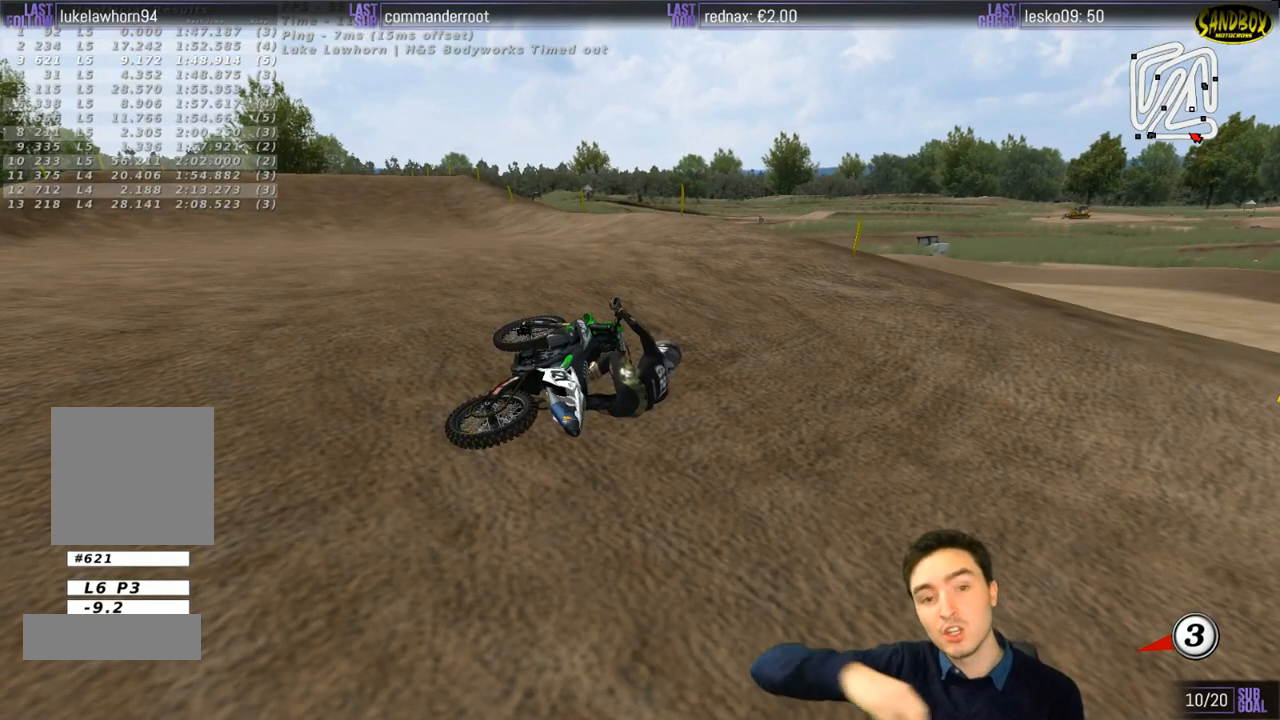
{"buttons": [], "left_stick": "center", "right_stick": "center", "events": [[133, "left_stick", "center"]]}
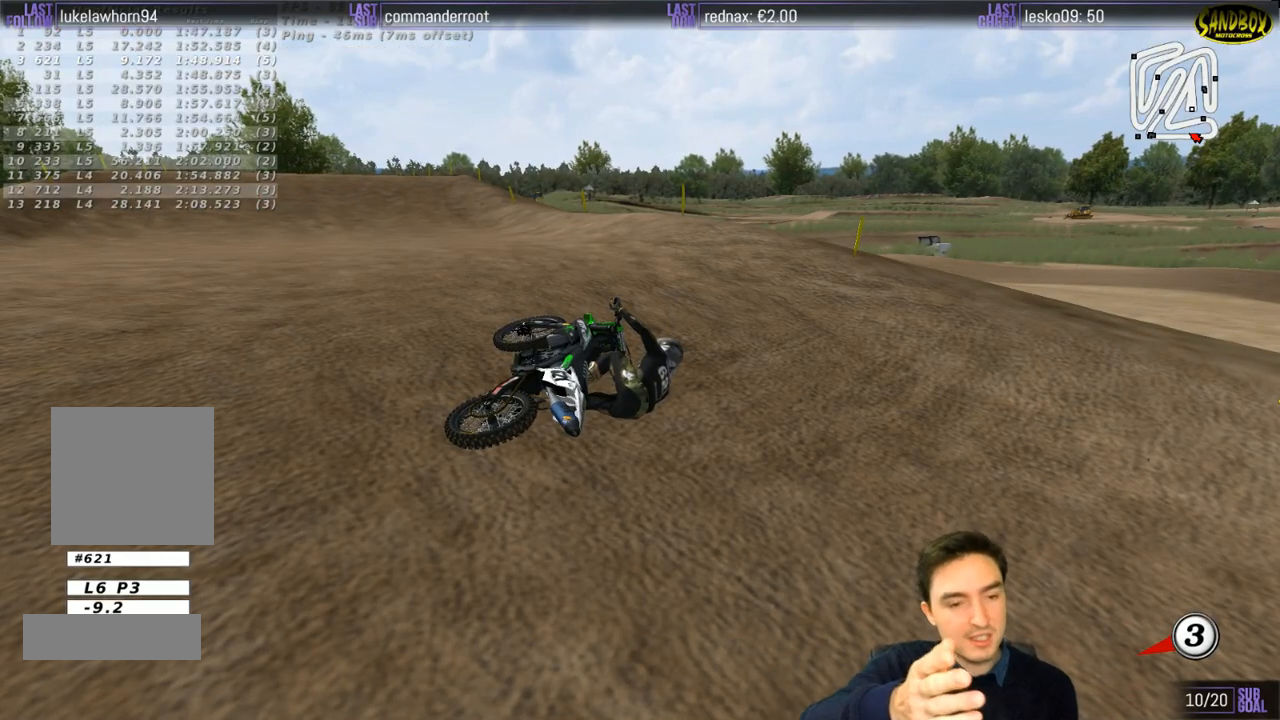
{"buttons": [], "left_stick": "center", "right_stick": "center", "events": []}
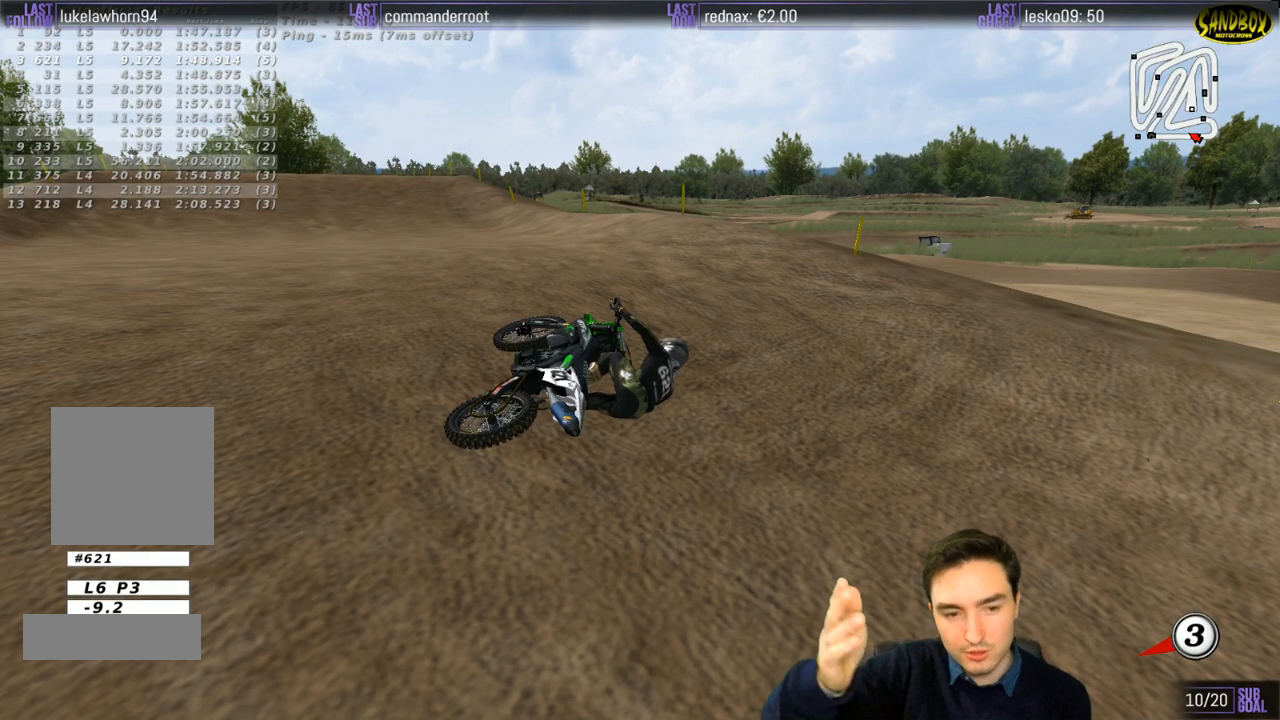
{"buttons": [], "left_stick": "center", "right_stick": "center", "events": []}
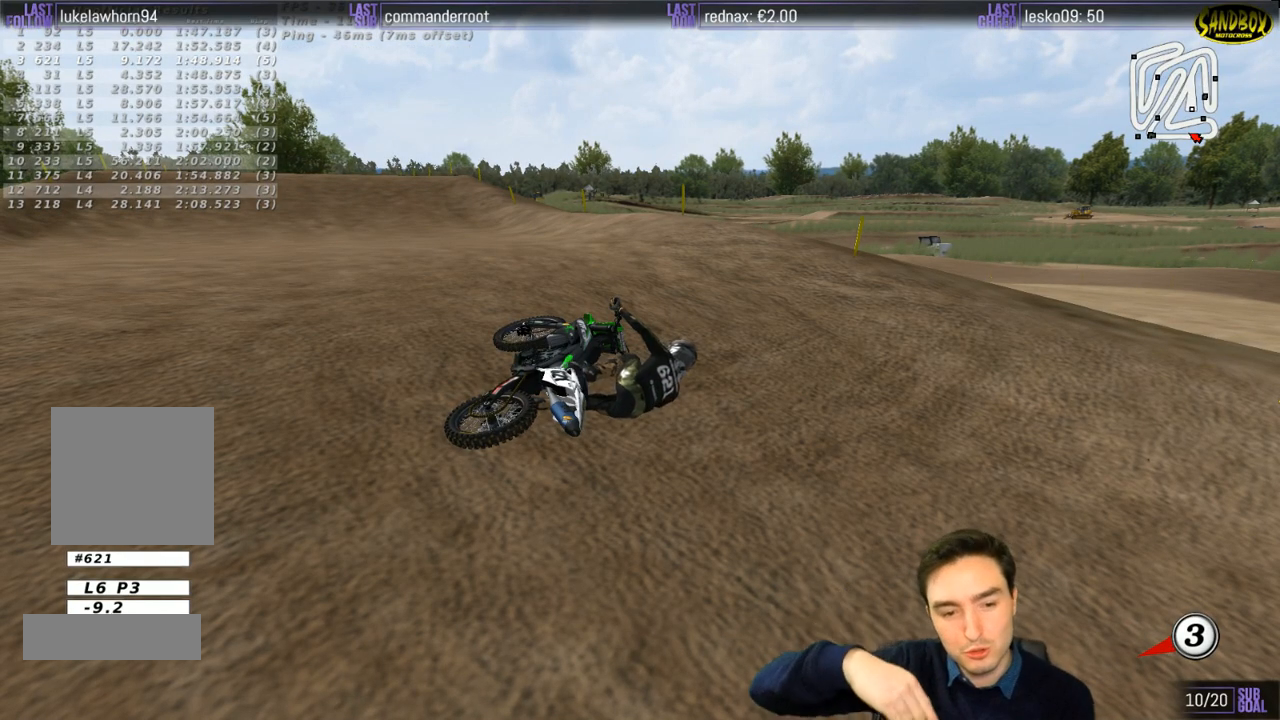
{"buttons": [], "left_stick": "center", "right_stick": "center", "events": []}
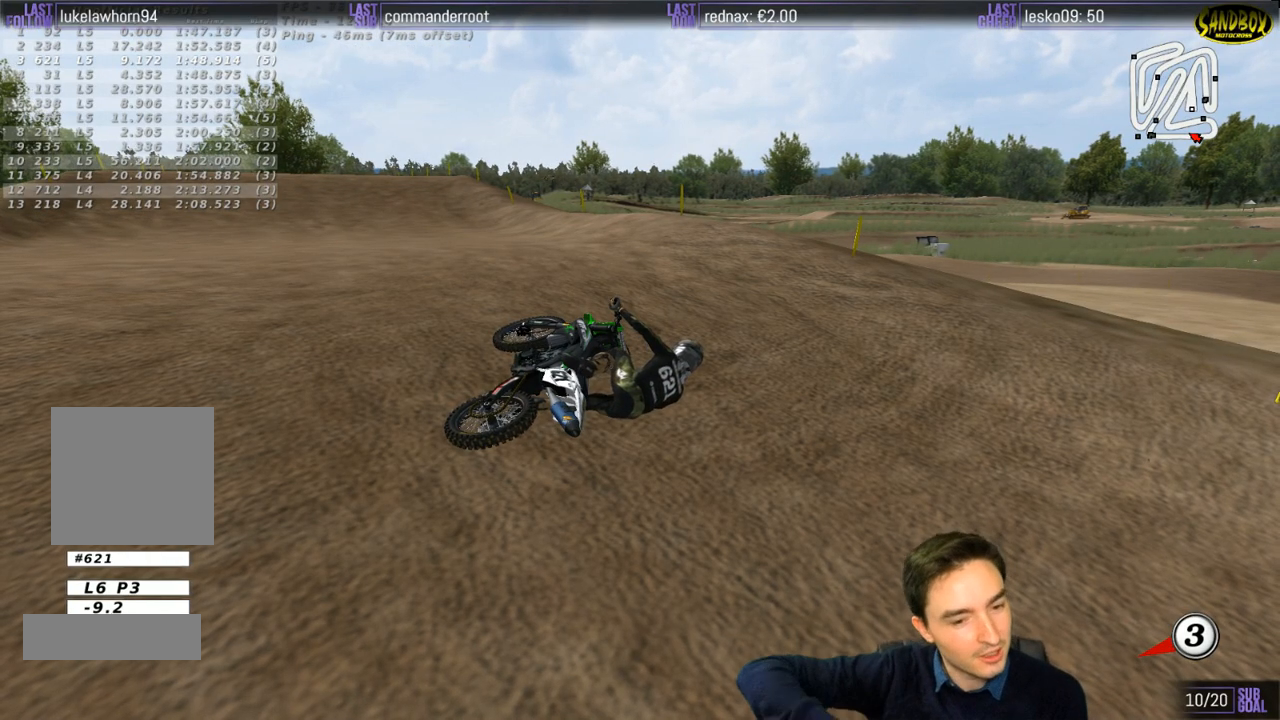
{"buttons": [], "left_stick": "center", "right_stick": "center", "events": []}
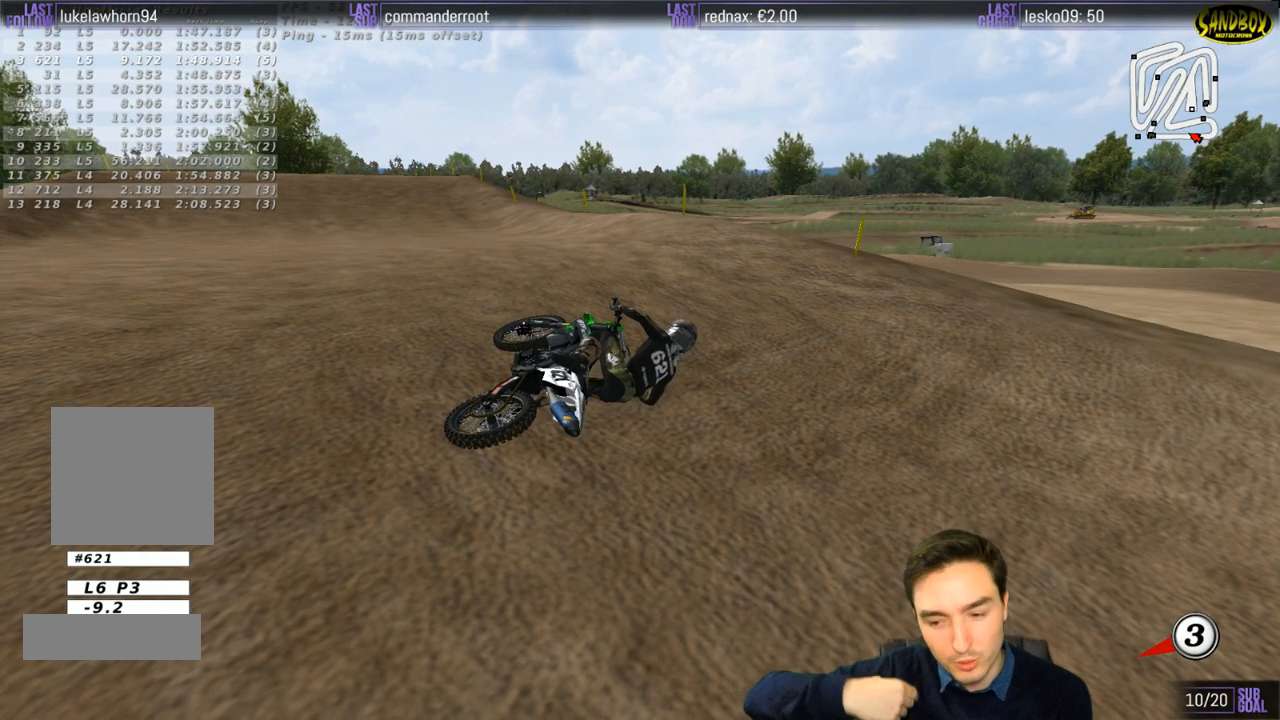
{"buttons": [], "left_stick": "center", "right_stick": "center", "events": []}
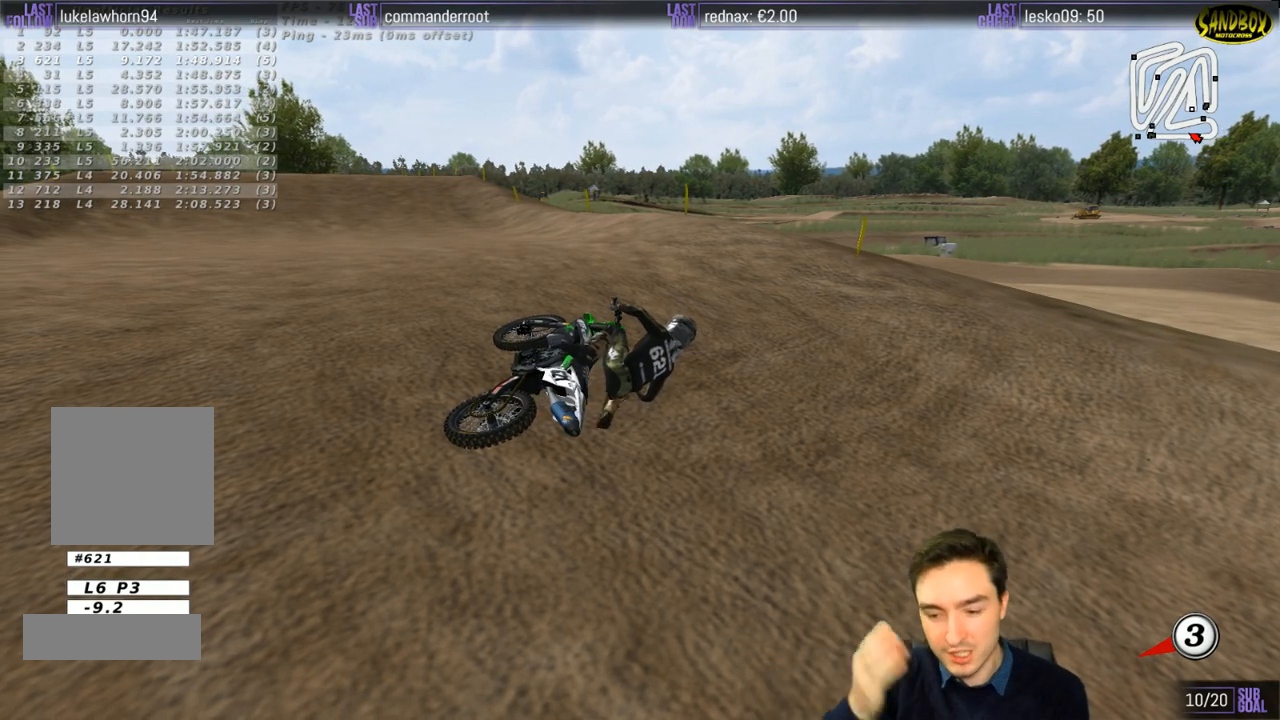
{"buttons": [], "left_stick": "center", "right_stick": "center", "events": []}
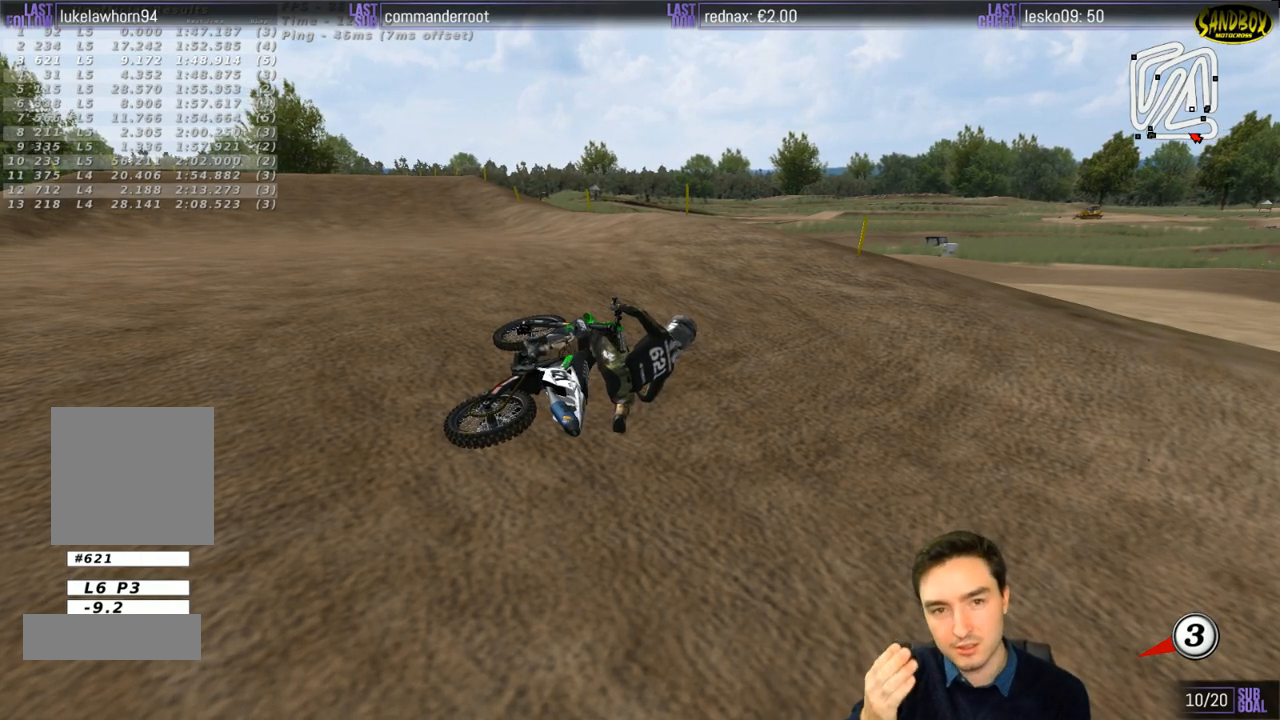
{"buttons": [], "left_stick": "center", "right_stick": "center", "events": []}
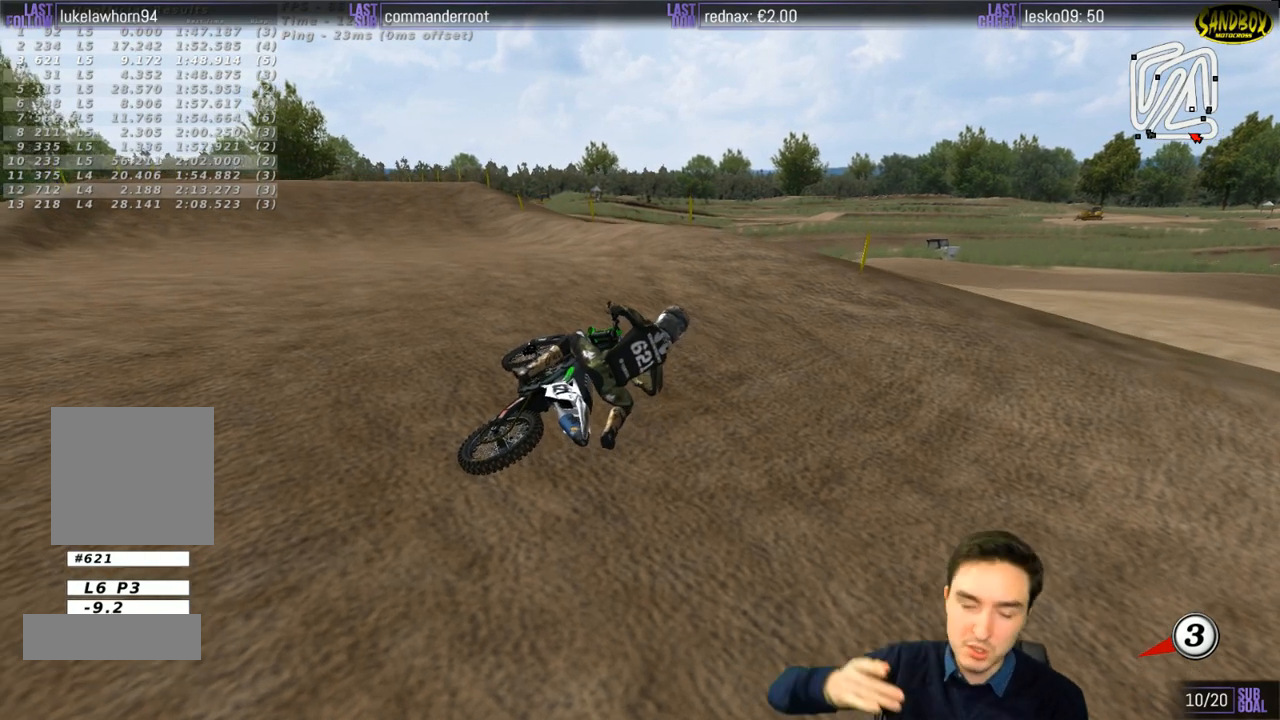
{"buttons": [], "left_stick": "center", "right_stick": "center", "events": []}